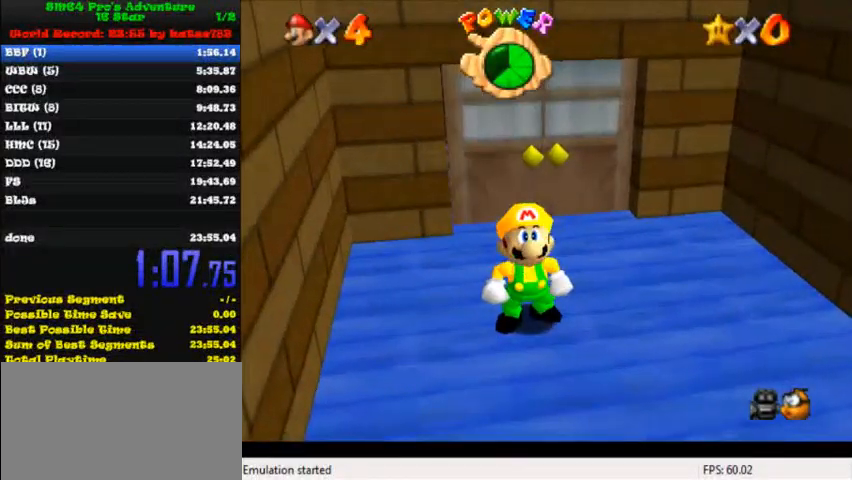
Gameplay with keyboard; each line is a JSON object with the keys held at the frame after it. "events" lists presses ("down") and releases ("up") of "c", "ctrl", "down", "i", "j", "k", "l", "left", "return", "right", "shift", "up", "x" and "y" between this image and that frame as [ms after this image, input, new state], when the widget could be followed in between. No other keys are recorded. Mouse input is not recorded.
{"keys": ["down", "right"], "events": [[320, "shift", "down"], [360, "shift", "up"], [480, "shift", "down"], [520, "shift", "up"]]}
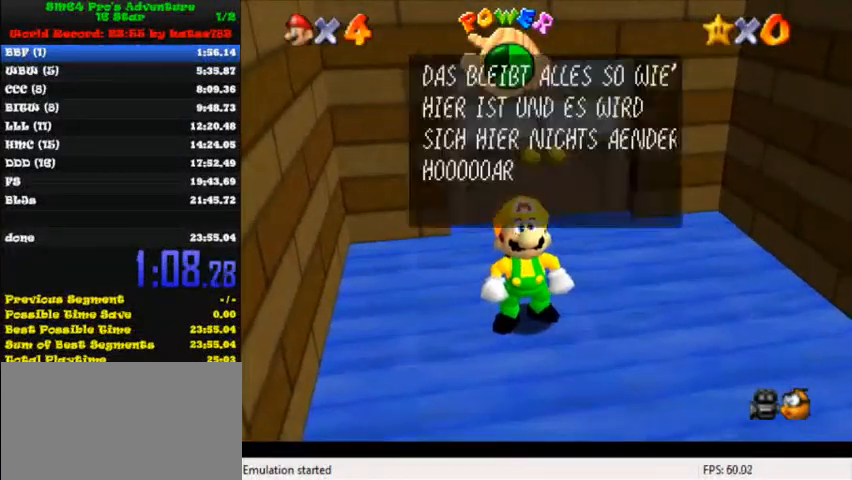
{"keys": ["down", "right"], "events": [[120, "shift", "down"], [200, "shift", "up"], [280, "shift", "down"], [440, "shift", "up"]]}
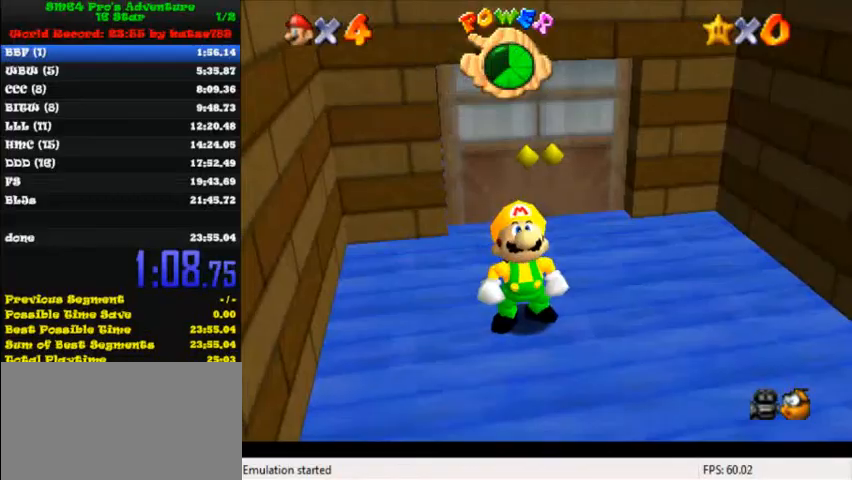
{"keys": ["down", "right"], "events": [[240, "c", "down"], [320, "c", "up"]]}
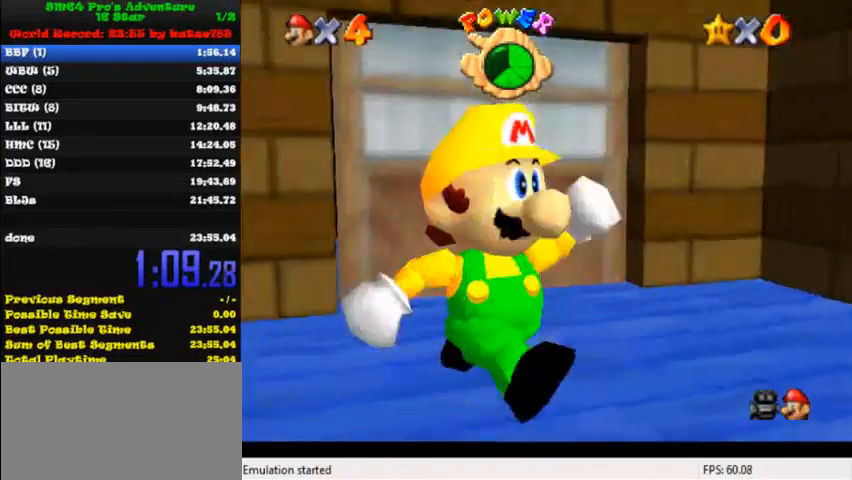
{"keys": ["down", "right"], "events": [[240, "ctrl", "down"], [240, "shift", "down"], [400, "ctrl", "up"], [400, "shift", "up"]]}
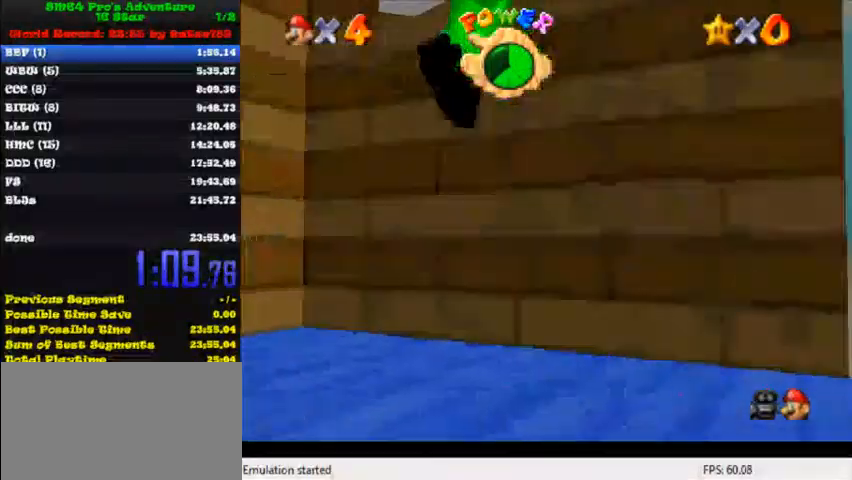
{"keys": ["up"], "events": [[120, "down", "up"], [400, "up", "down"], [480, "right", "up"]]}
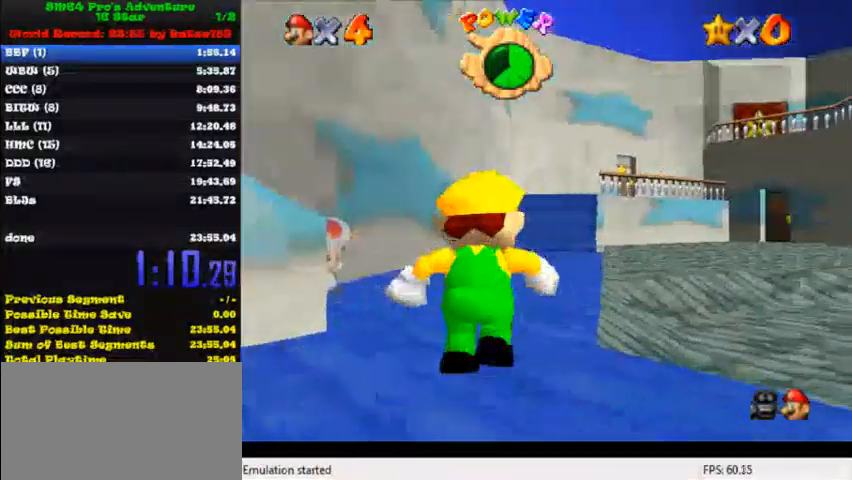
{"keys": ["right", "up"], "events": [[80, "shift", "down"], [160, "shift", "up"], [360, "right", "down"]]}
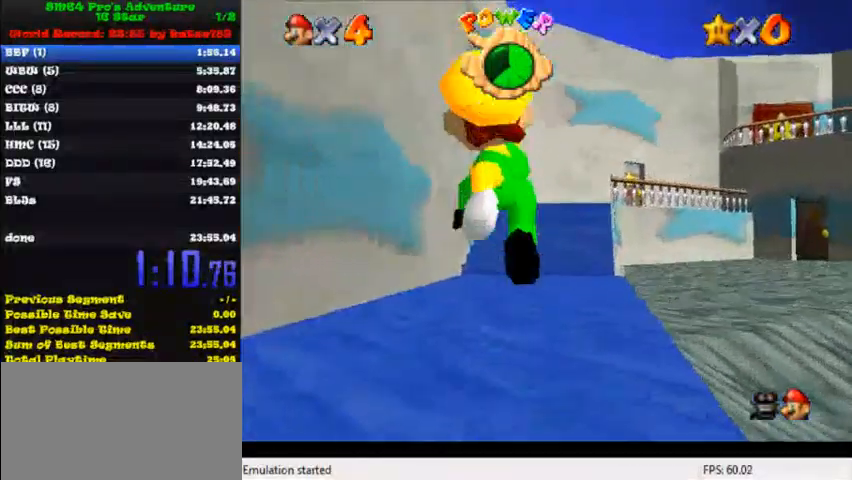
{"keys": ["up"], "events": [[40, "ctrl", "down"], [120, "right", "up"], [120, "shift", "down"], [160, "ctrl", "up"], [200, "shift", "up"], [280, "shift", "down"], [440, "shift", "up"]]}
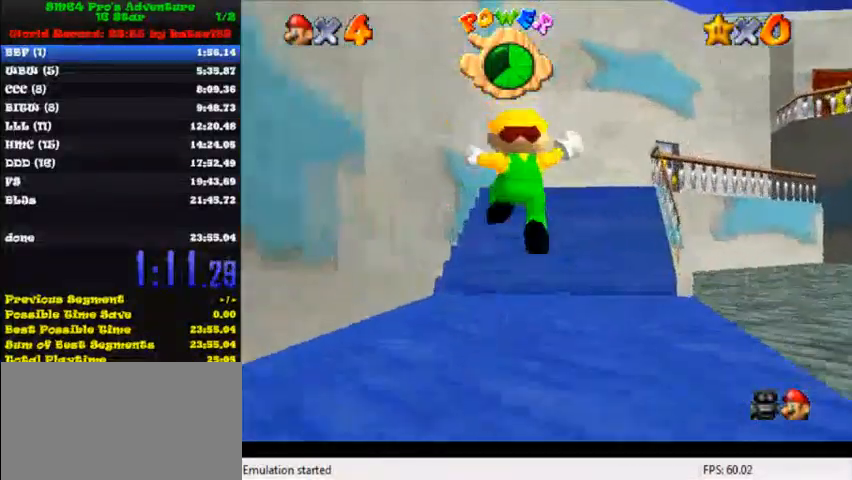
{"keys": ["up"], "events": [[160, "right", "down"], [240, "shift", "down"], [360, "right", "up"], [480, "shift", "up"]]}
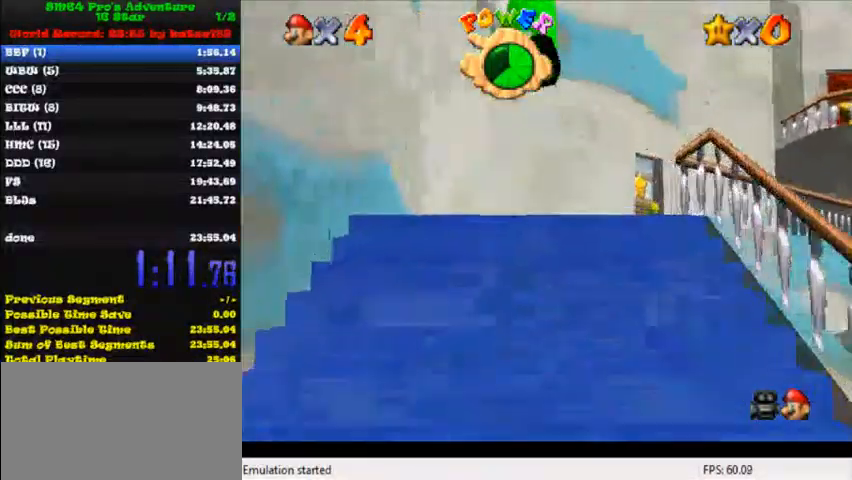
{"keys": ["right", "shift", "up"], "events": [[80, "right", "down"], [320, "ctrl", "down"], [400, "shift", "down"], [480, "ctrl", "up"]]}
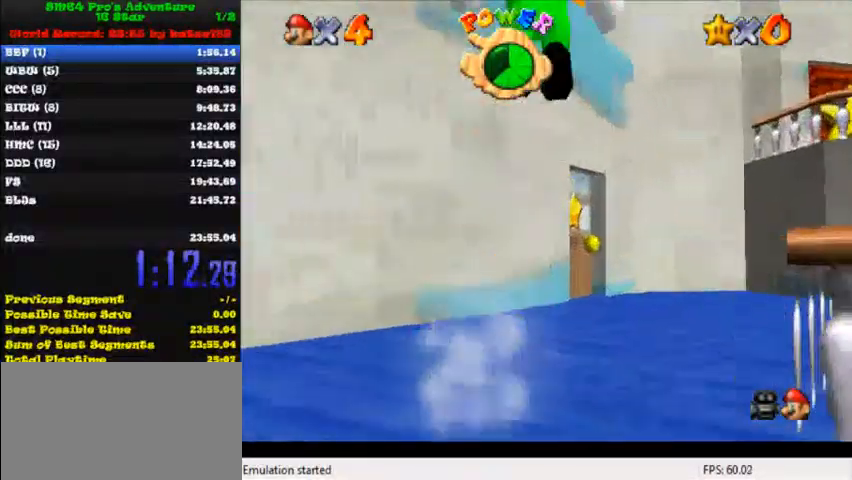
{"keys": ["right", "up"], "events": [[160, "shift", "up"]]}
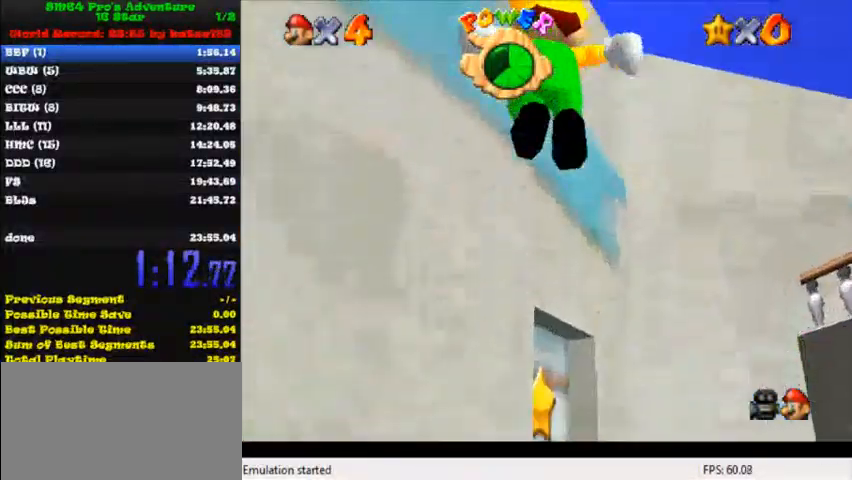
{"keys": ["left", "up"], "events": [[320, "left", "down"], [320, "right", "up"]]}
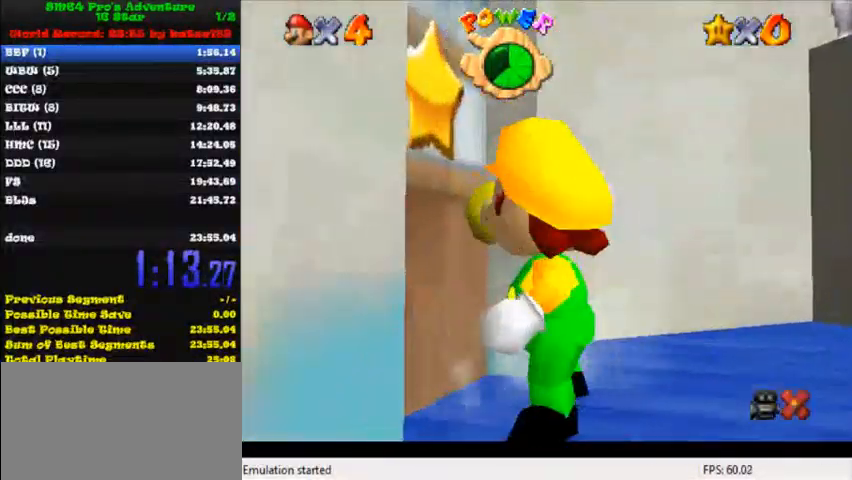
{"keys": ["left", "up"], "events": []}
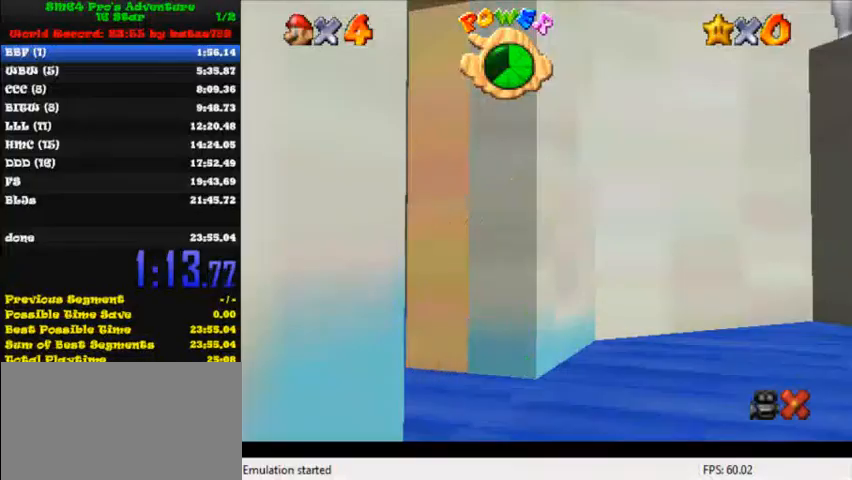
{"keys": ["left", "up"], "events": []}
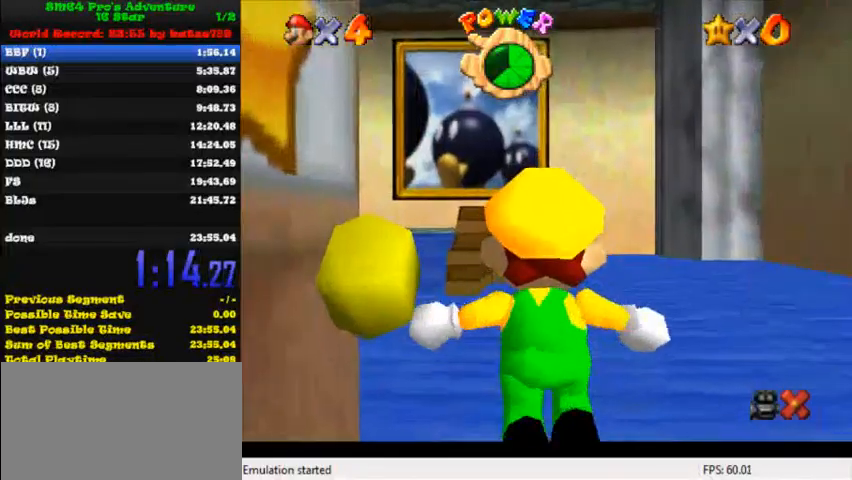
{"keys": ["up"], "events": [[40, "left", "up"]]}
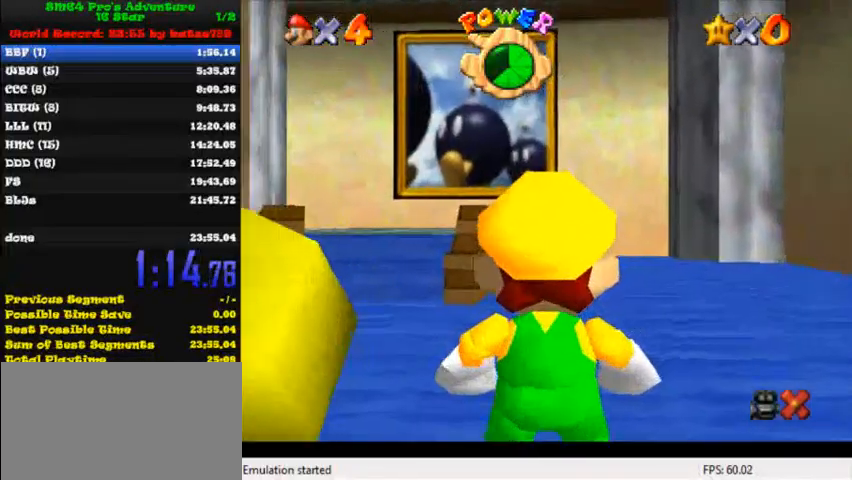
{"keys": ["shift", "up", "y"], "events": [[400, "y", "down"], [440, "shift", "down"]]}
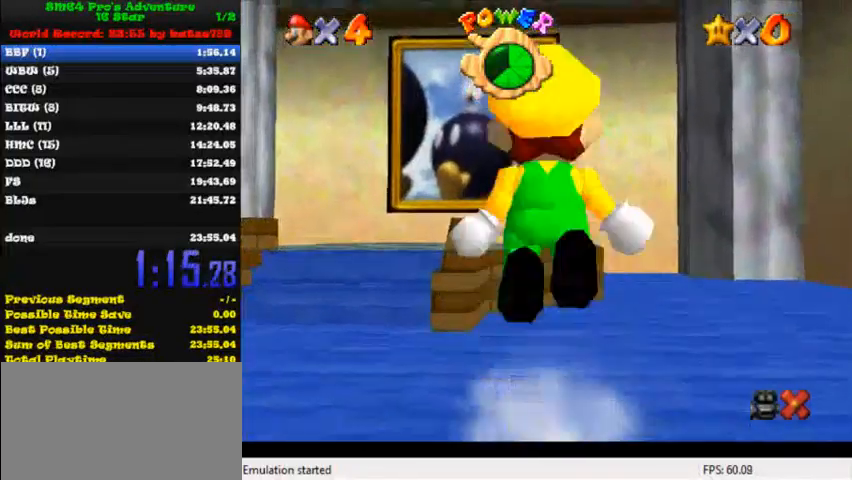
{"keys": ["up"], "events": [[40, "y", "up"], [80, "shift", "up"]]}
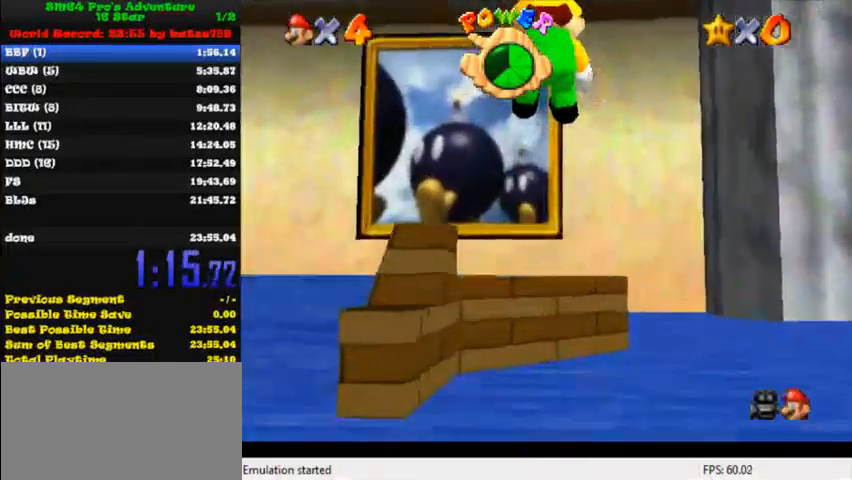
{"keys": ["up"], "events": [[360, "y", "down"], [400, "shift", "down"], [480, "y", "up"], [520, "shift", "up"]]}
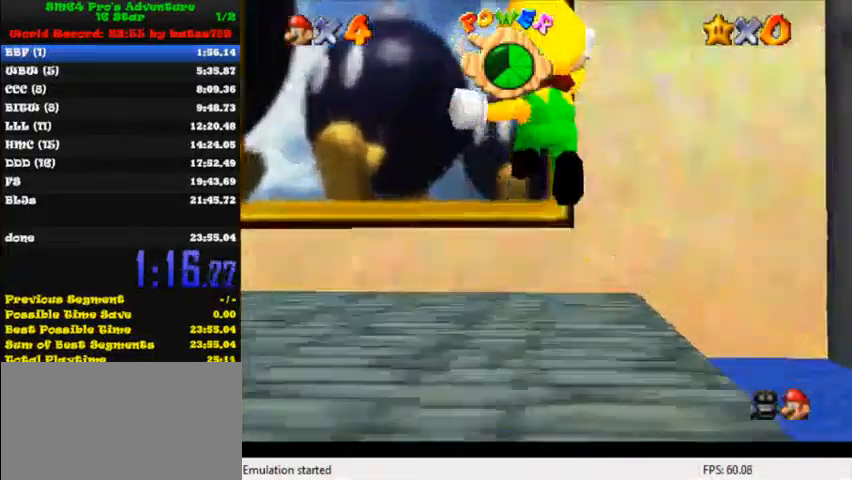
{"keys": ["up"], "events": []}
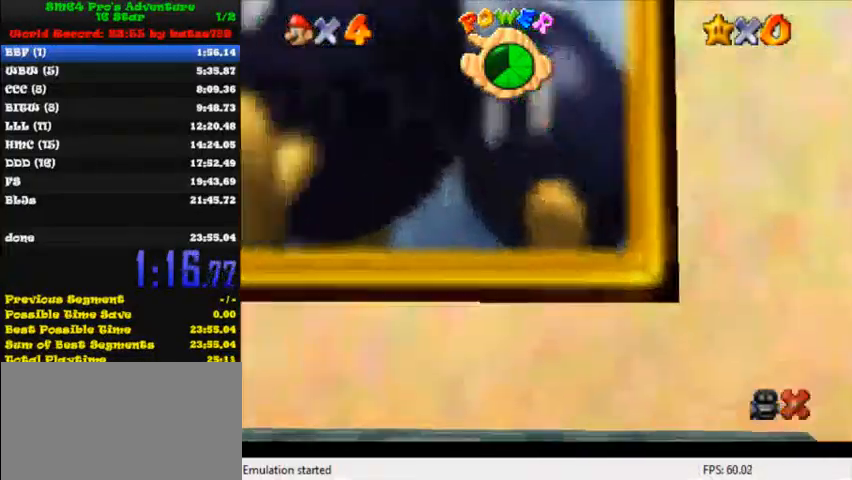
{"keys": [], "events": [[120, "up", "up"]]}
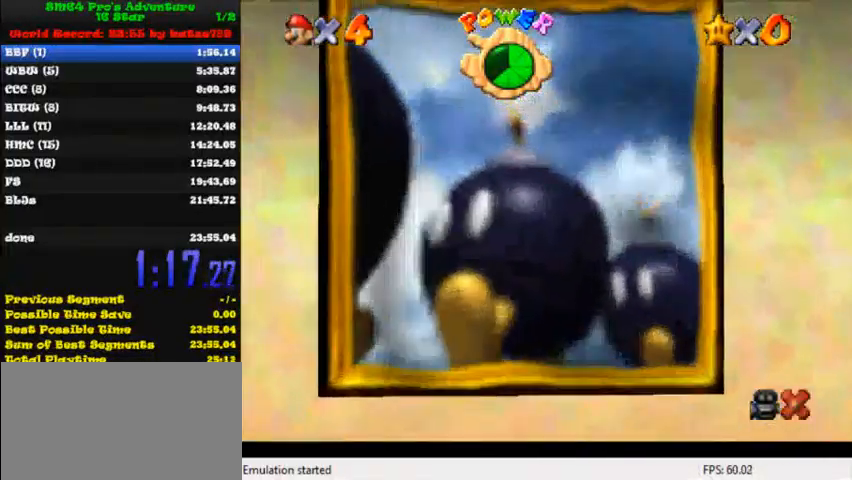
{"keys": [], "events": []}
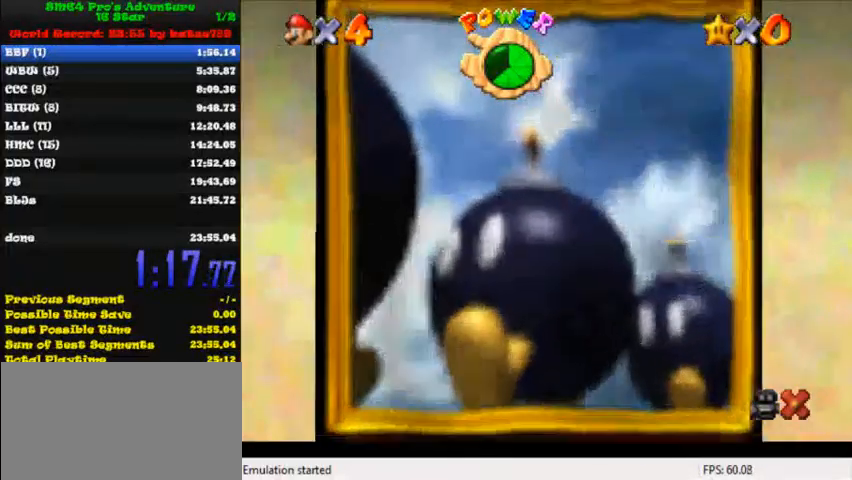
{"keys": [], "events": []}
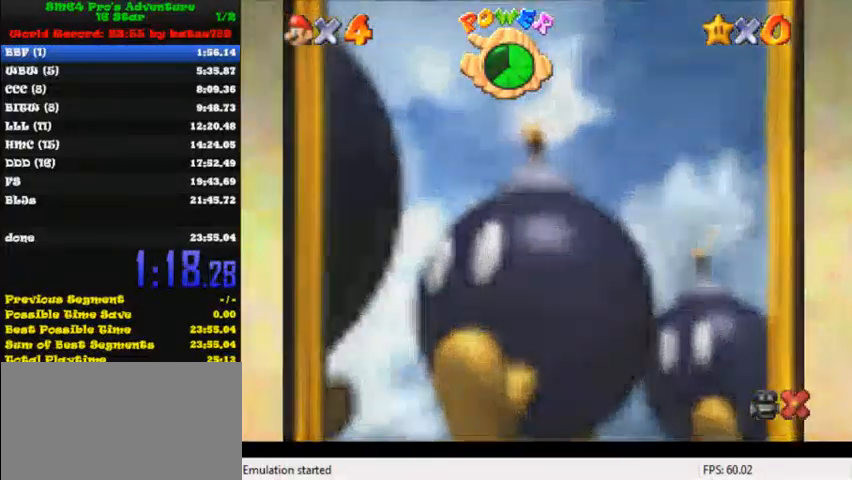
{"keys": [], "events": []}
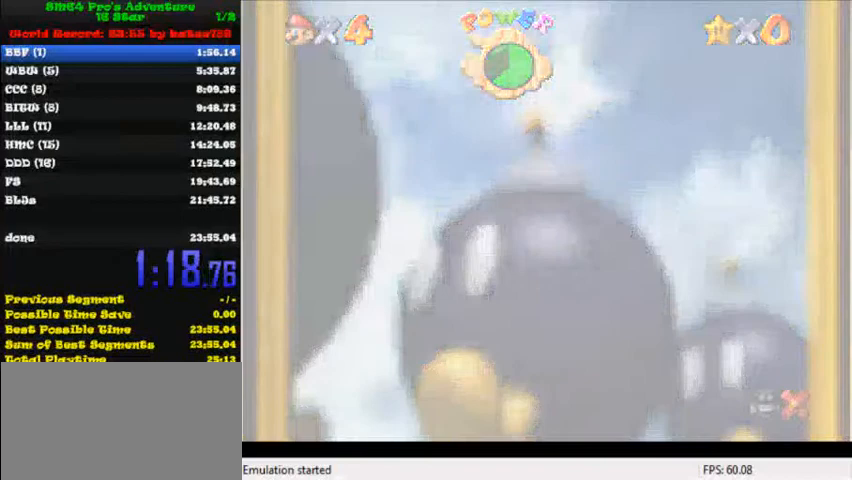
{"keys": [], "events": []}
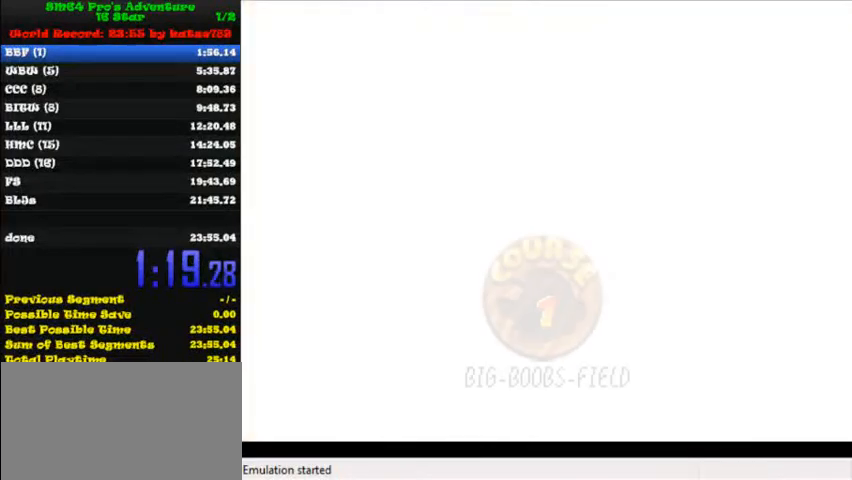
{"keys": [], "events": []}
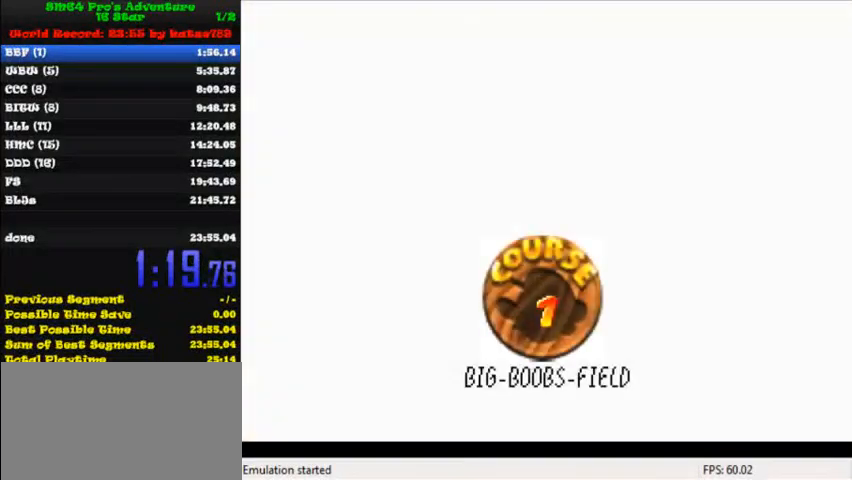
{"keys": ["shift"], "events": [[120, "shift", "down"], [200, "shift", "up"], [320, "shift", "down"], [360, "shift", "up"], [480, "shift", "down"]]}